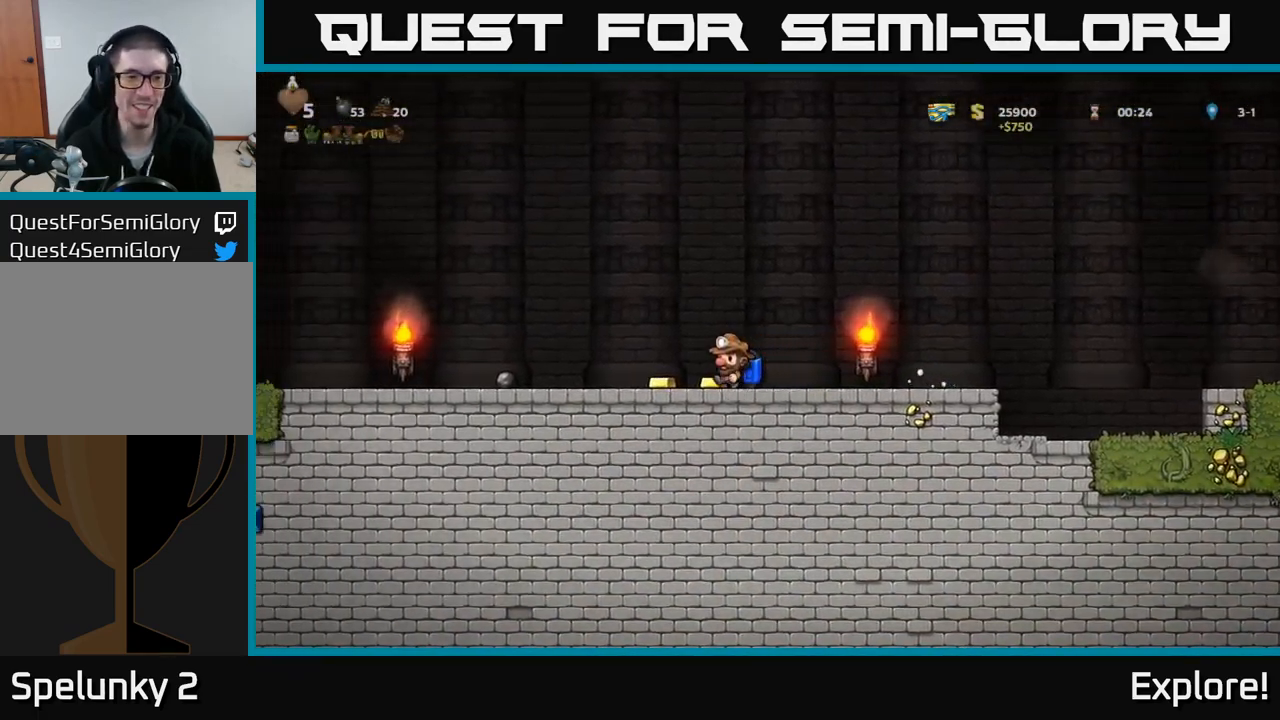
Gameplay with a controller (Xbox layout); each line is a JSON object with the inputs held at the frame after it. "events" lists button and stick changes between this image and that frame as [ms after this image, input, new state], when the widget could be followed in between. Not read: left_stick.
{"buttons": ["DPAD_DOWN"], "right_stick": "center", "events": [[467, "DPAD_DOWN", "down"], [483, "DPAD_LEFT", "up"]]}
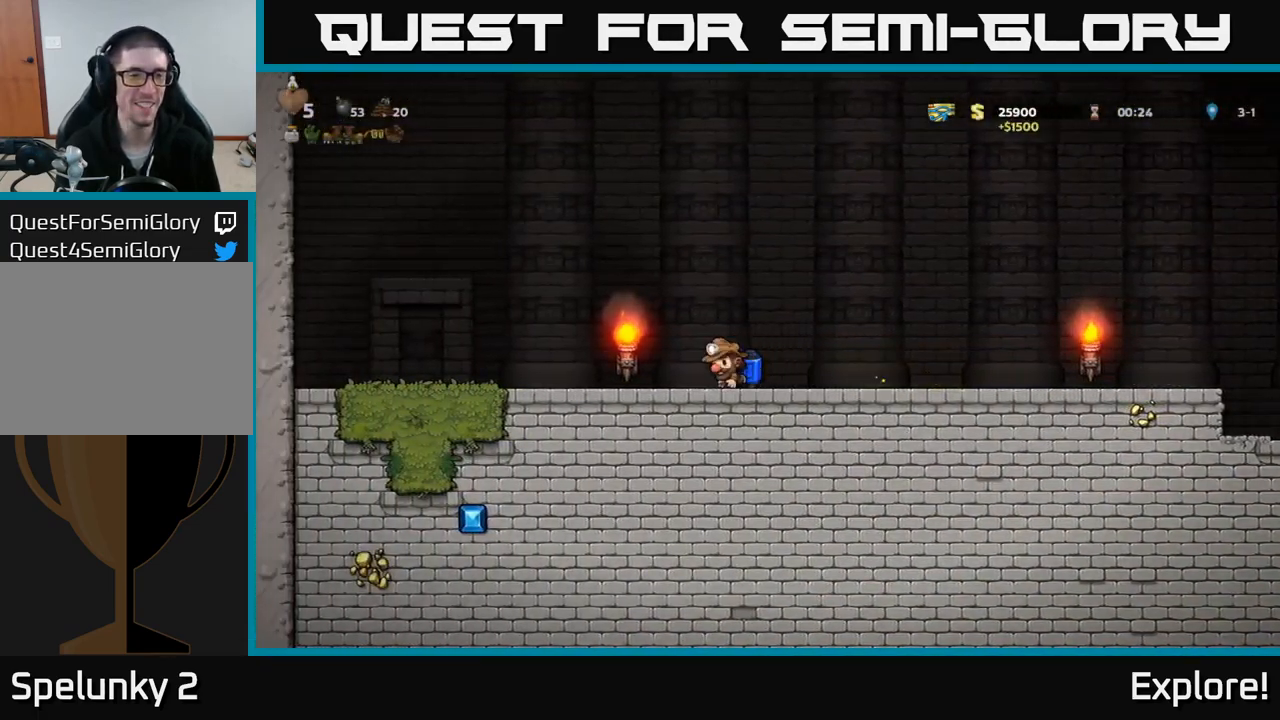
{"buttons": ["DPAD_RIGHT"], "right_stick": "center", "events": [[17, "X", "down"], [67, "X", "up"], [83, "DPAD_DOWN", "up"], [100, "DPAD_RIGHT", "down"]]}
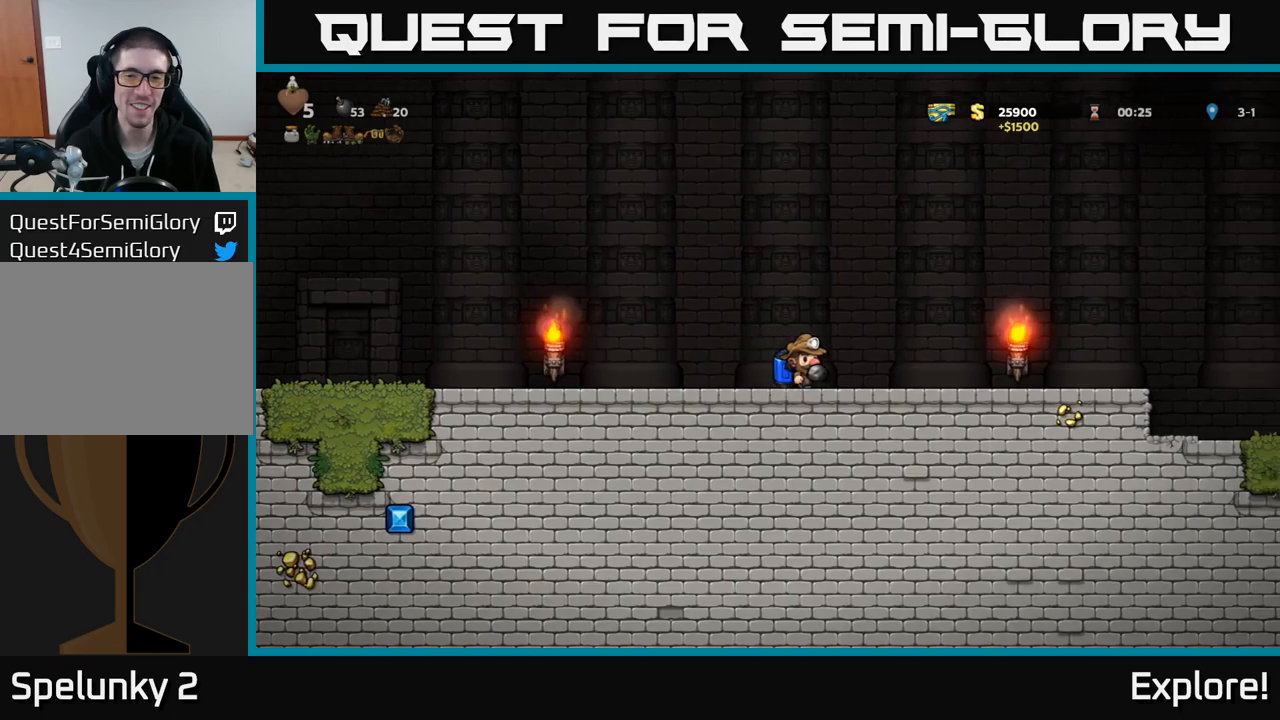
{"buttons": [], "right_stick": "center", "events": [[84, "A", "down"], [184, "A", "up"], [450, "DPAD_RIGHT", "up"]]}
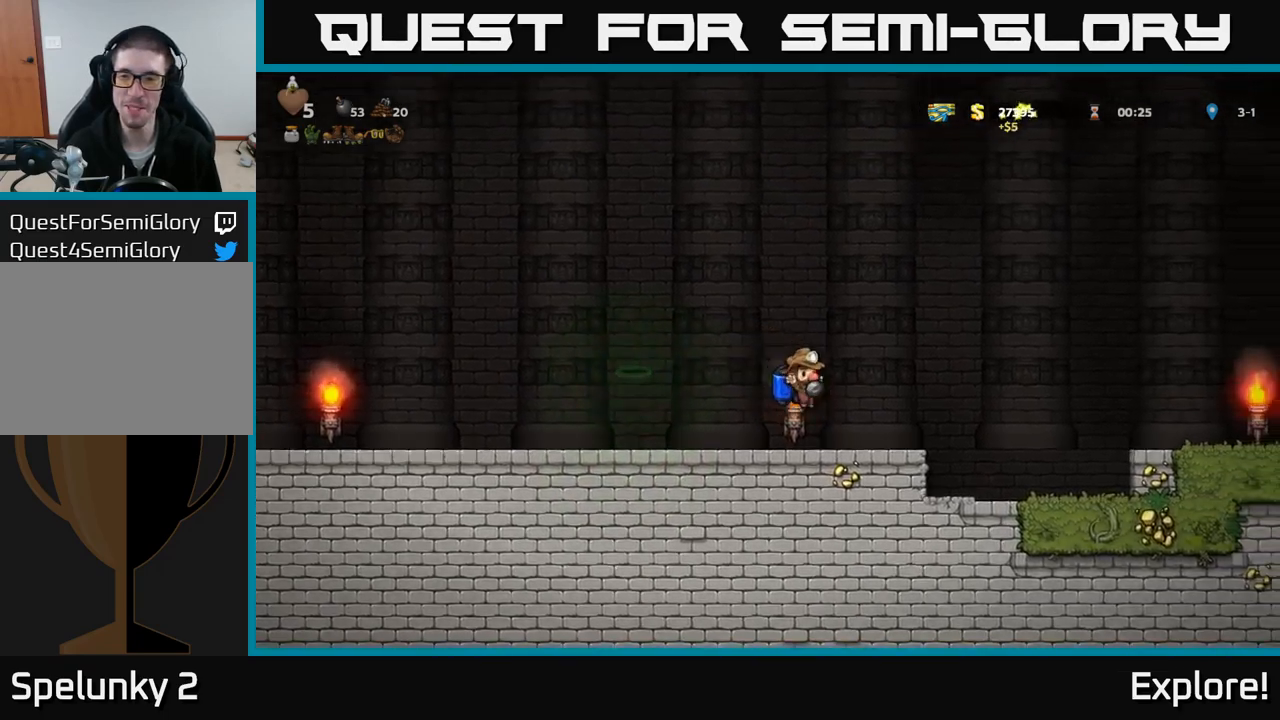
{"buttons": ["DPAD_RIGHT"], "right_stick": "center", "events": [[184, "DPAD_LEFT", "down"], [300, "DPAD_LEFT", "up"], [334, "DPAD_RIGHT", "down"]]}
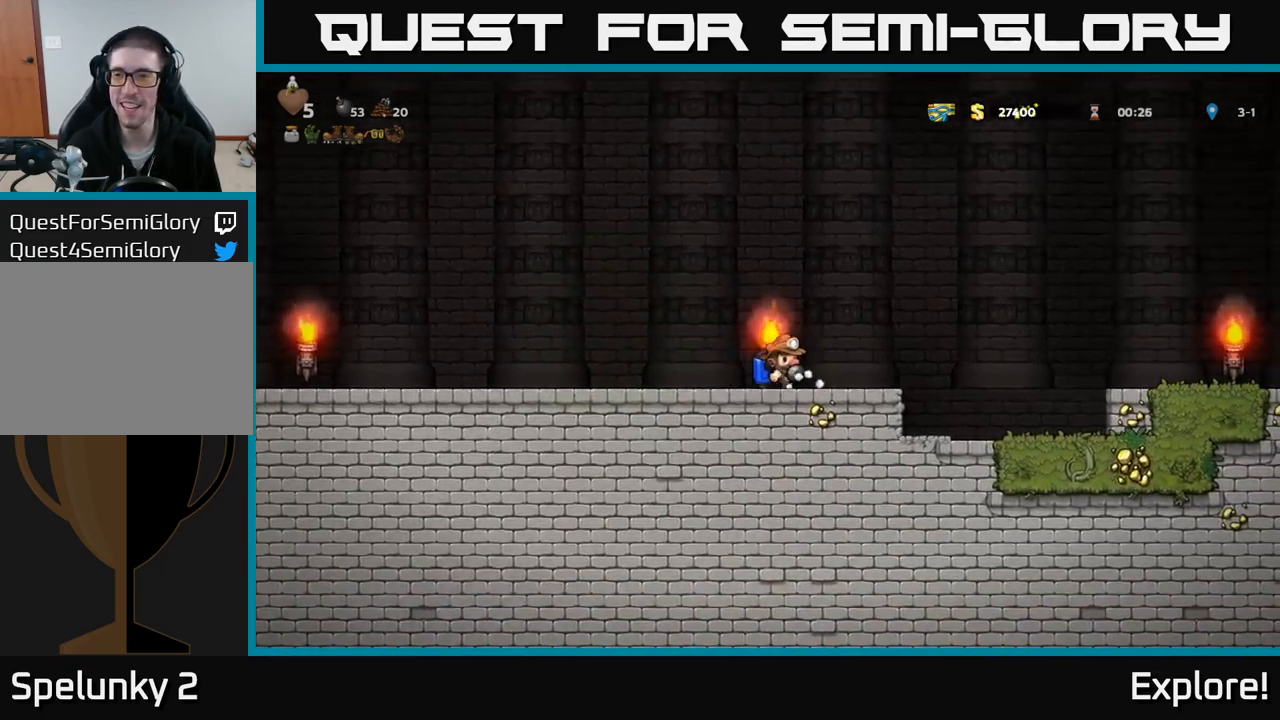
{"buttons": ["DPAD_LEFT"], "right_stick": "center", "events": [[117, "A", "down"], [250, "A", "up"], [367, "DPAD_RIGHT", "up"], [384, "A", "down"], [467, "DPAD_LEFT", "down"], [500, "A", "up"]]}
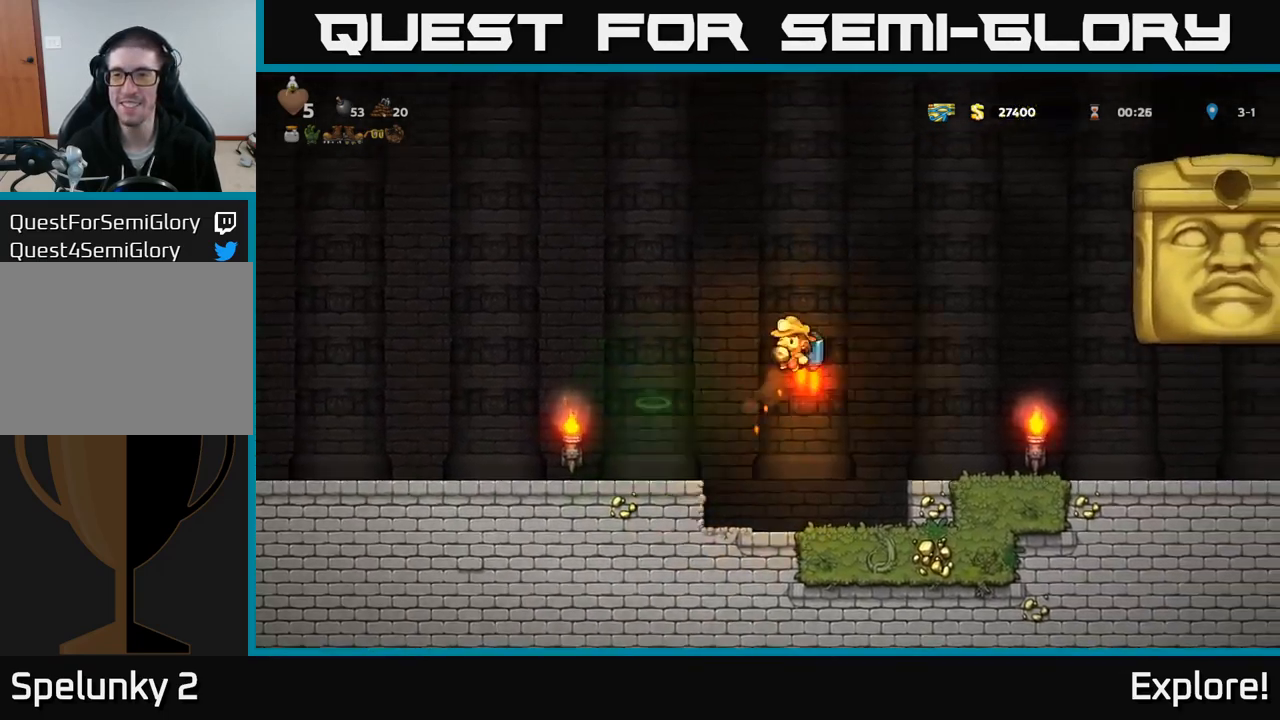
{"buttons": ["DPAD_LEFT"], "right_stick": "center", "events": [[150, "A", "down"], [250, "A", "up"]]}
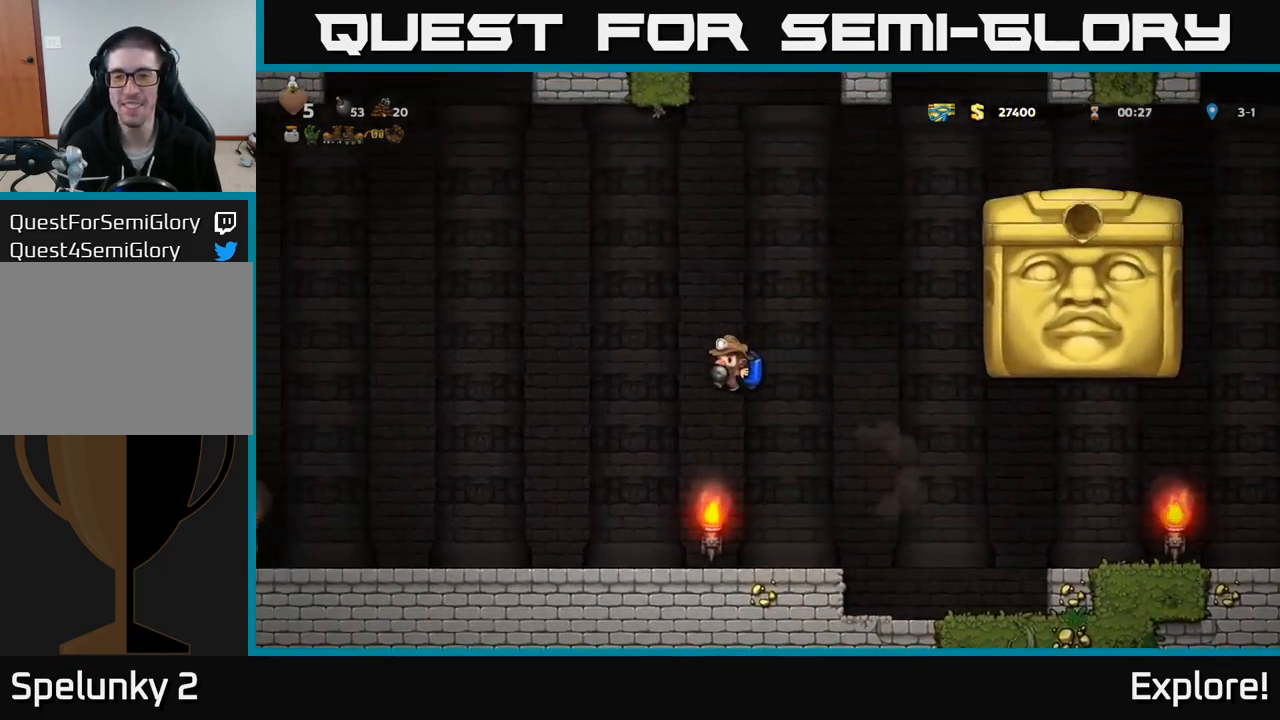
{"buttons": [], "right_stick": "center", "events": [[100, "DPAD_LEFT", "up"]]}
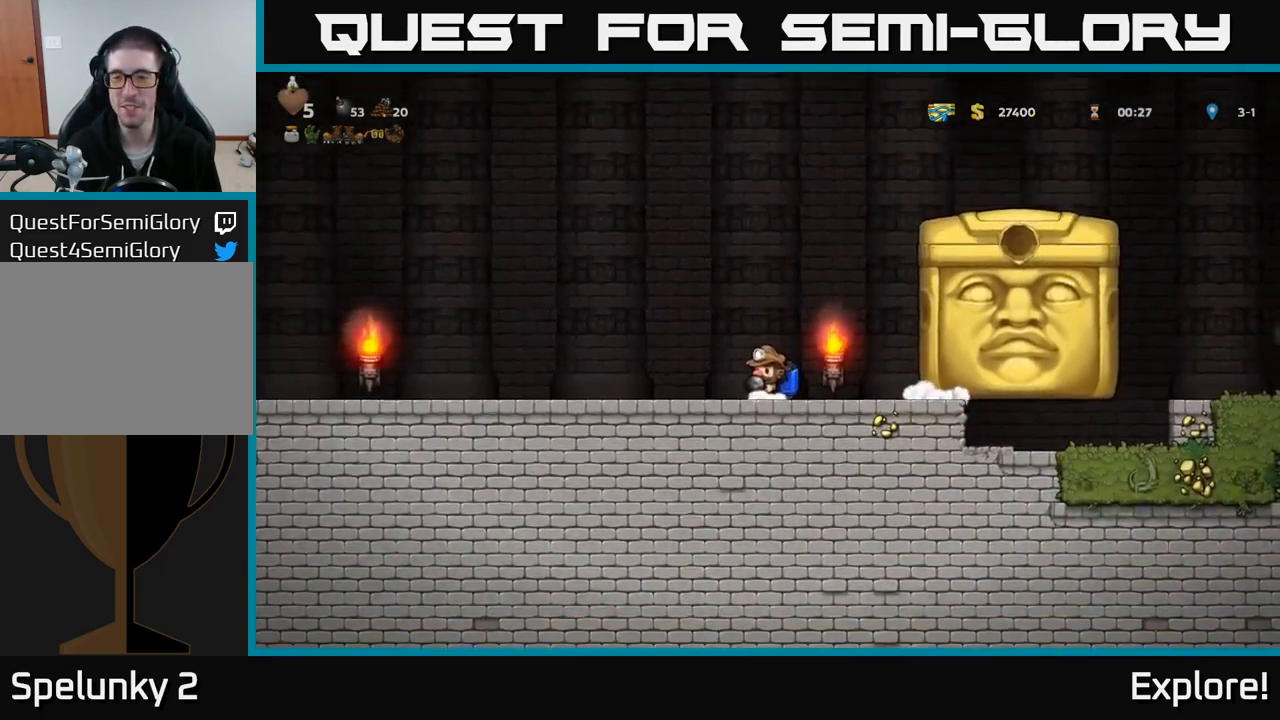
{"buttons": [], "right_stick": "center", "events": [[167, "DPAD_LEFT", "down"], [217, "DPAD_LEFT", "up"]]}
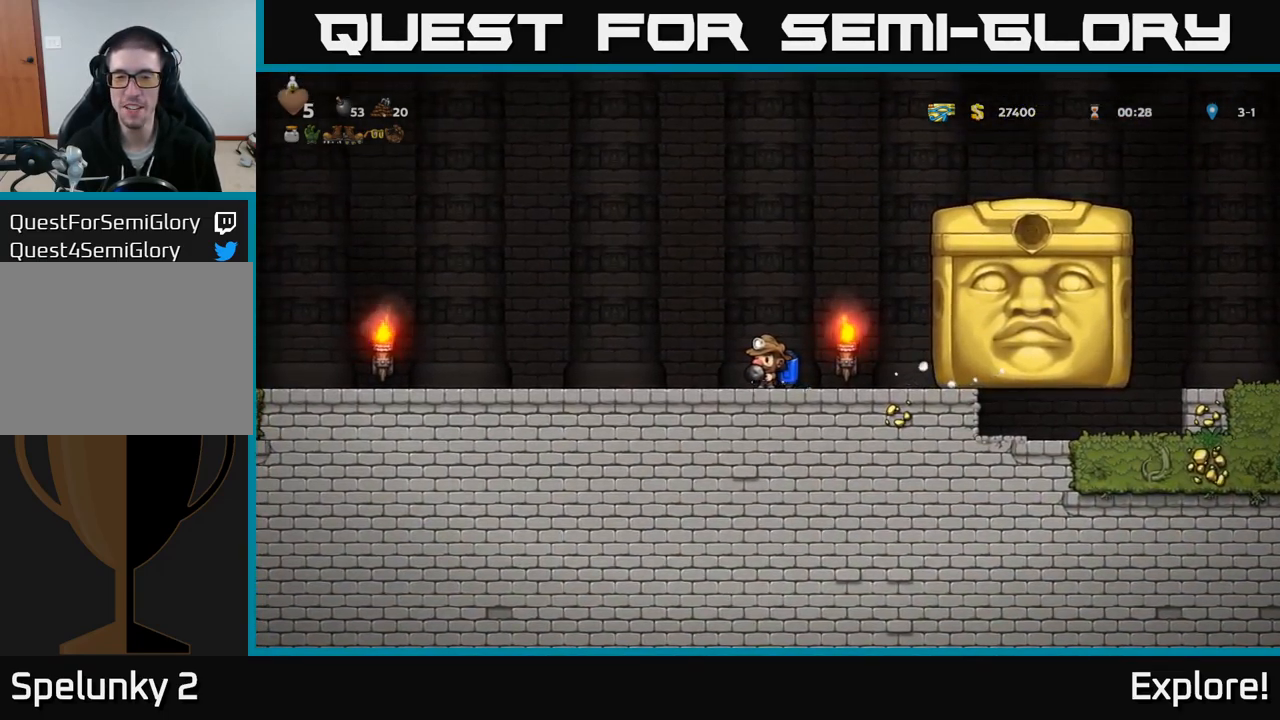
{"buttons": [], "right_stick": "center", "events": []}
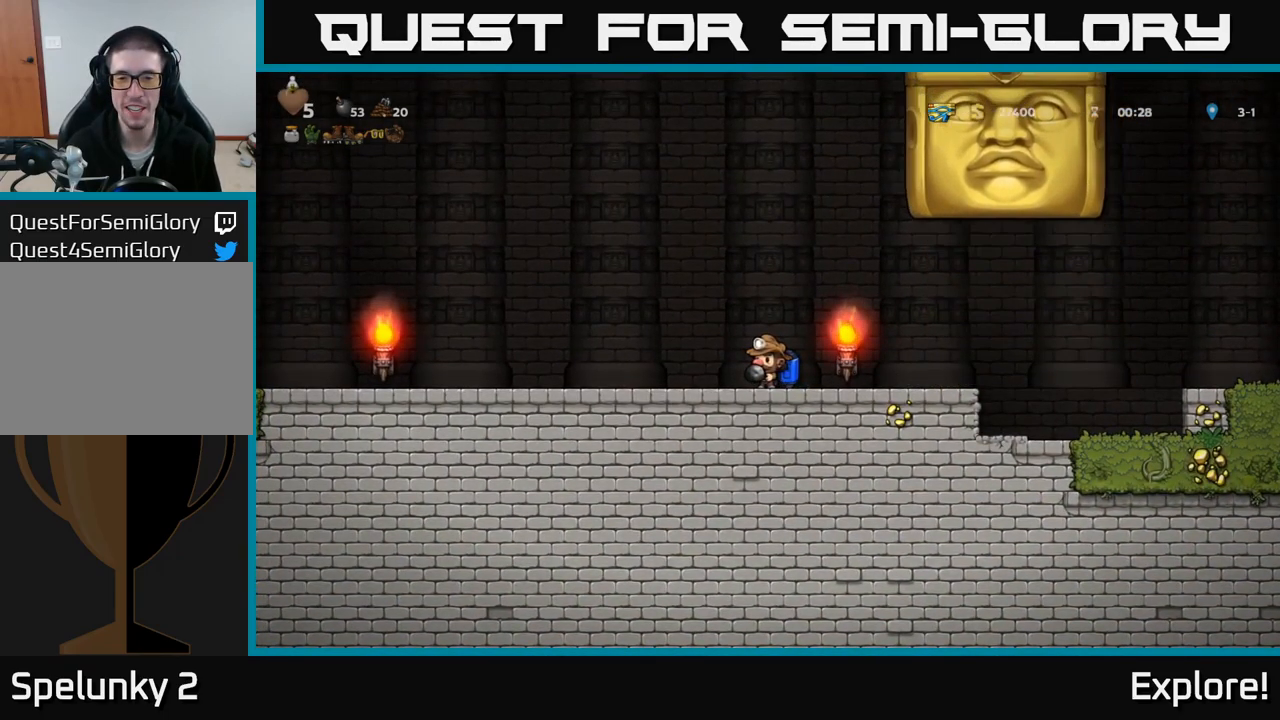
{"buttons": ["DPAD_LEFT"], "right_stick": "center", "events": [[334, "DPAD_LEFT", "down"]]}
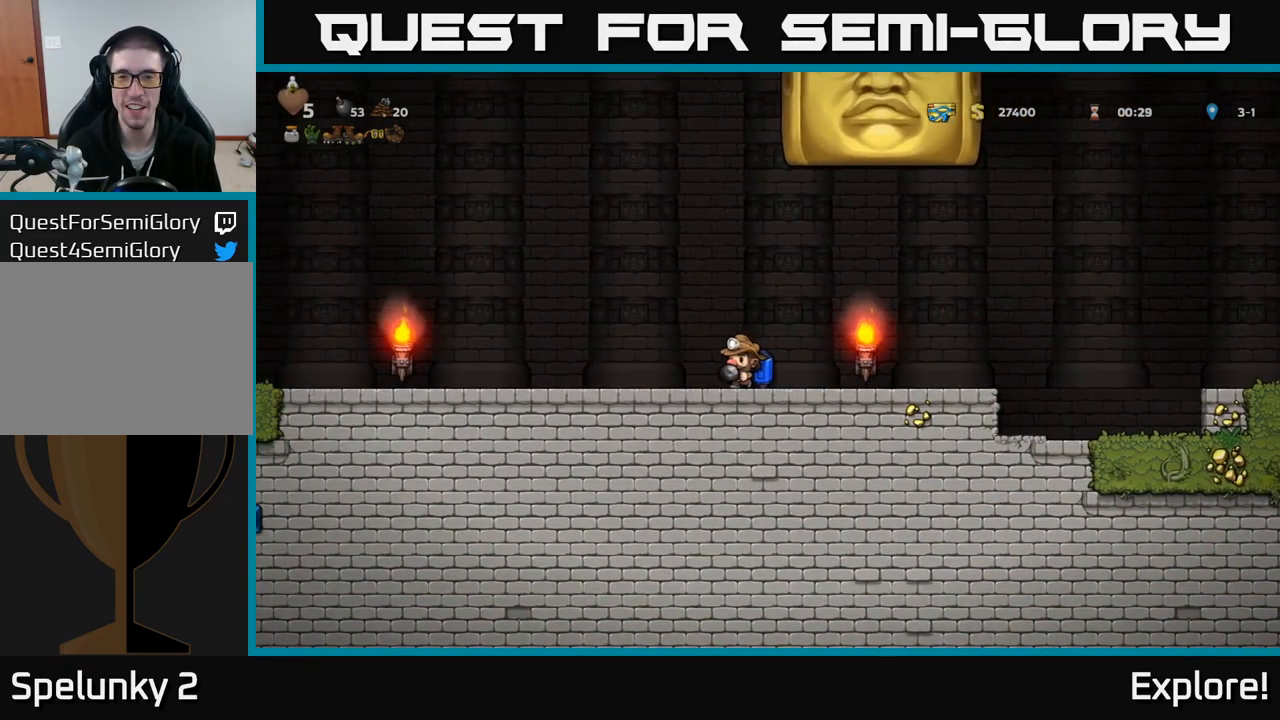
{"buttons": [], "right_stick": "center", "events": [[184, "DPAD_LEFT", "up"]]}
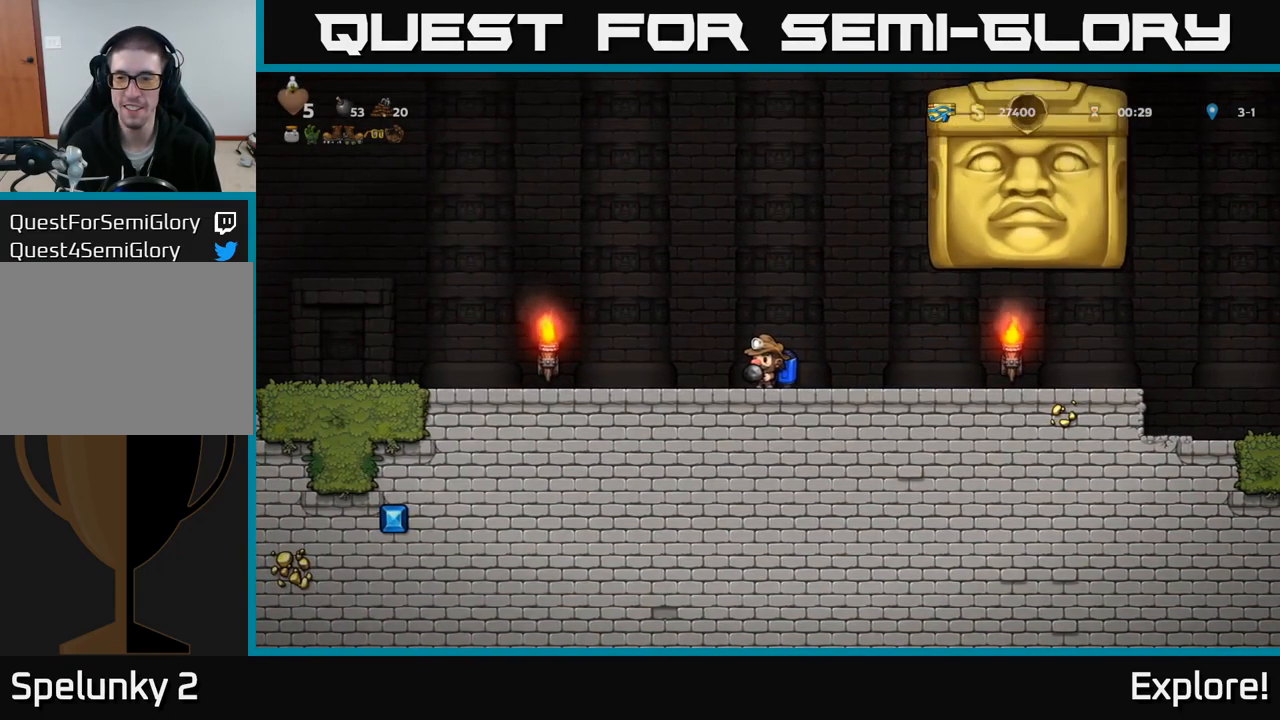
{"buttons": [], "right_stick": "center", "events": []}
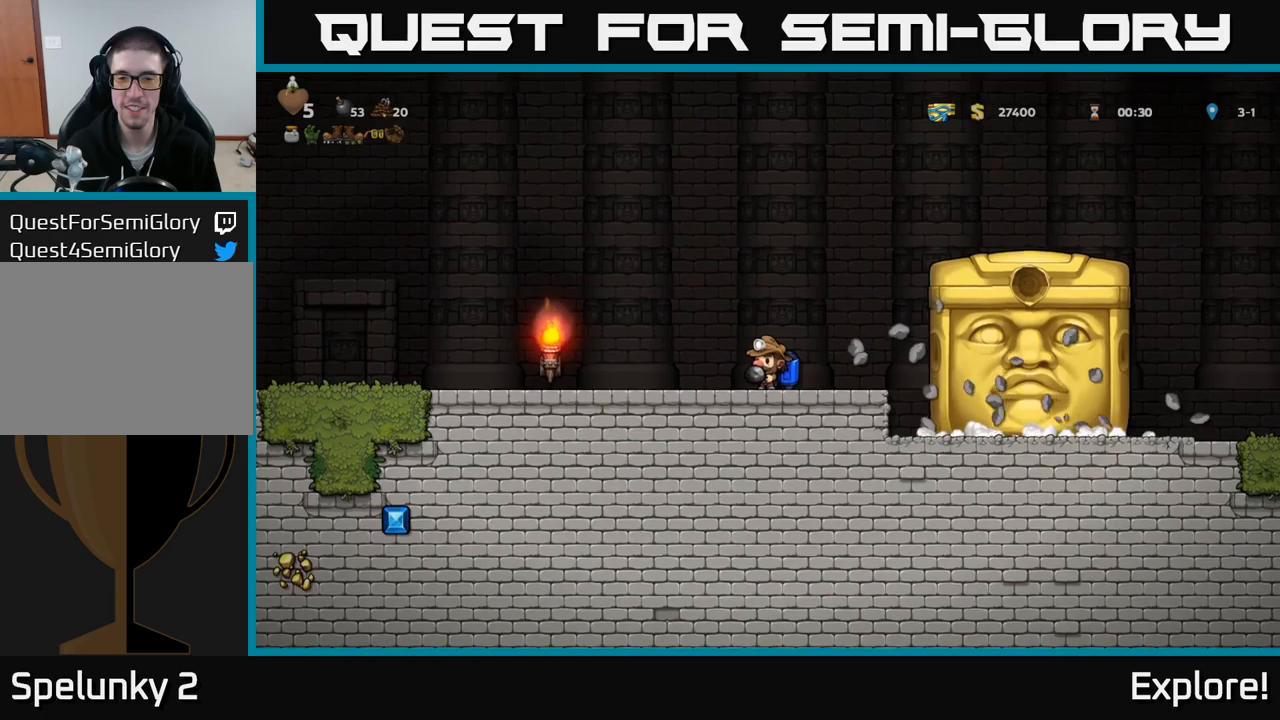
{"buttons": [], "right_stick": "center", "events": [[33, "DPAD_LEFT", "down"], [233, "DPAD_LEFT", "up"]]}
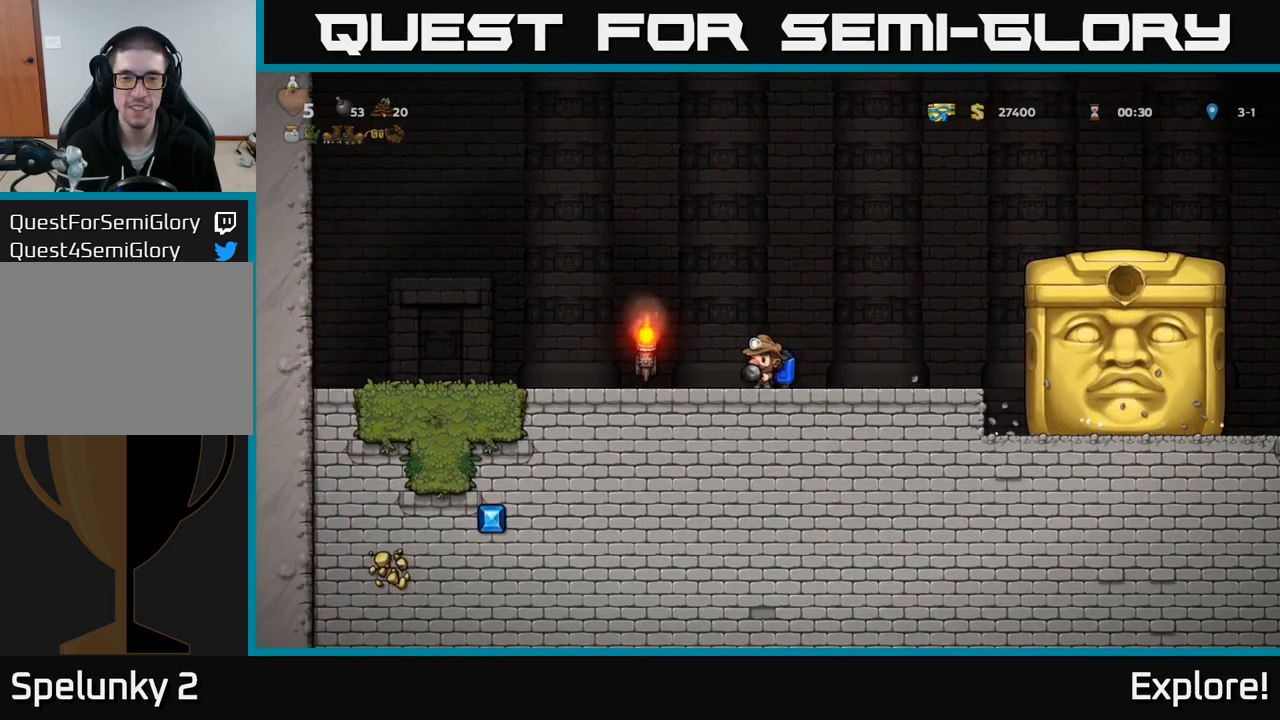
{"buttons": [], "right_stick": "center", "events": [[16, "DPAD_RIGHT", "down"], [116, "DPAD_RIGHT", "up"]]}
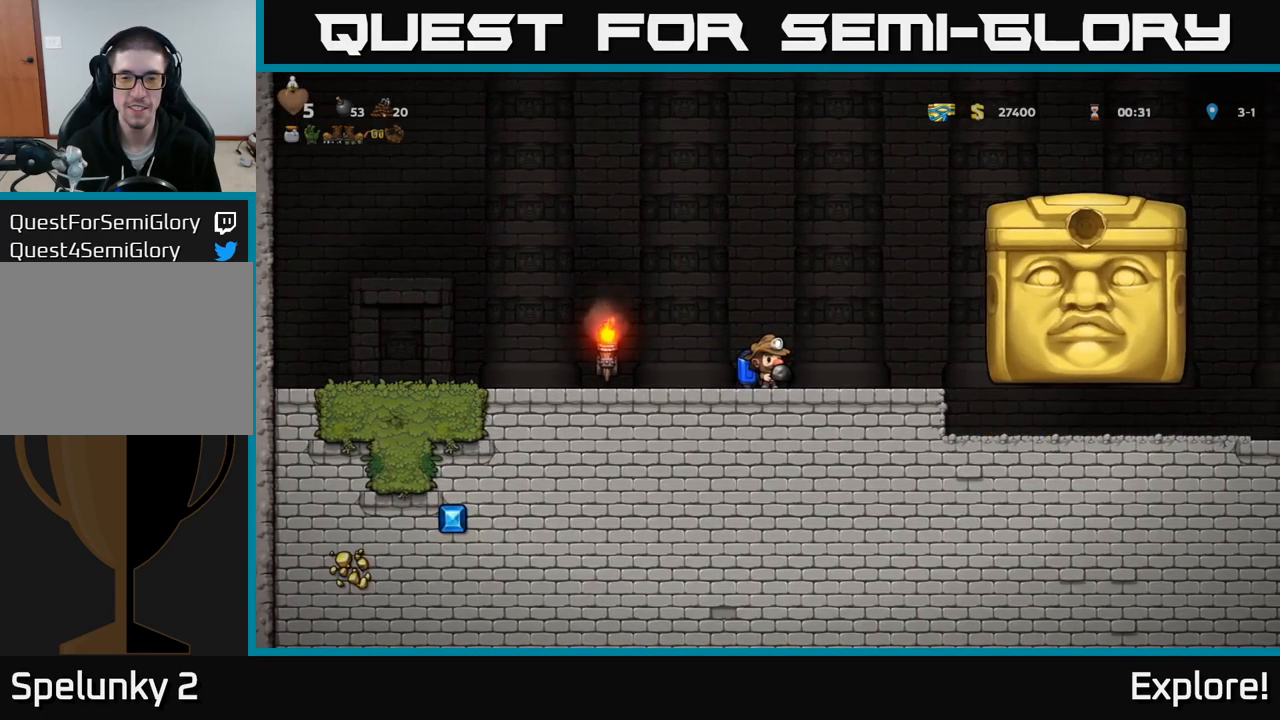
{"buttons": [], "right_stick": "center", "events": []}
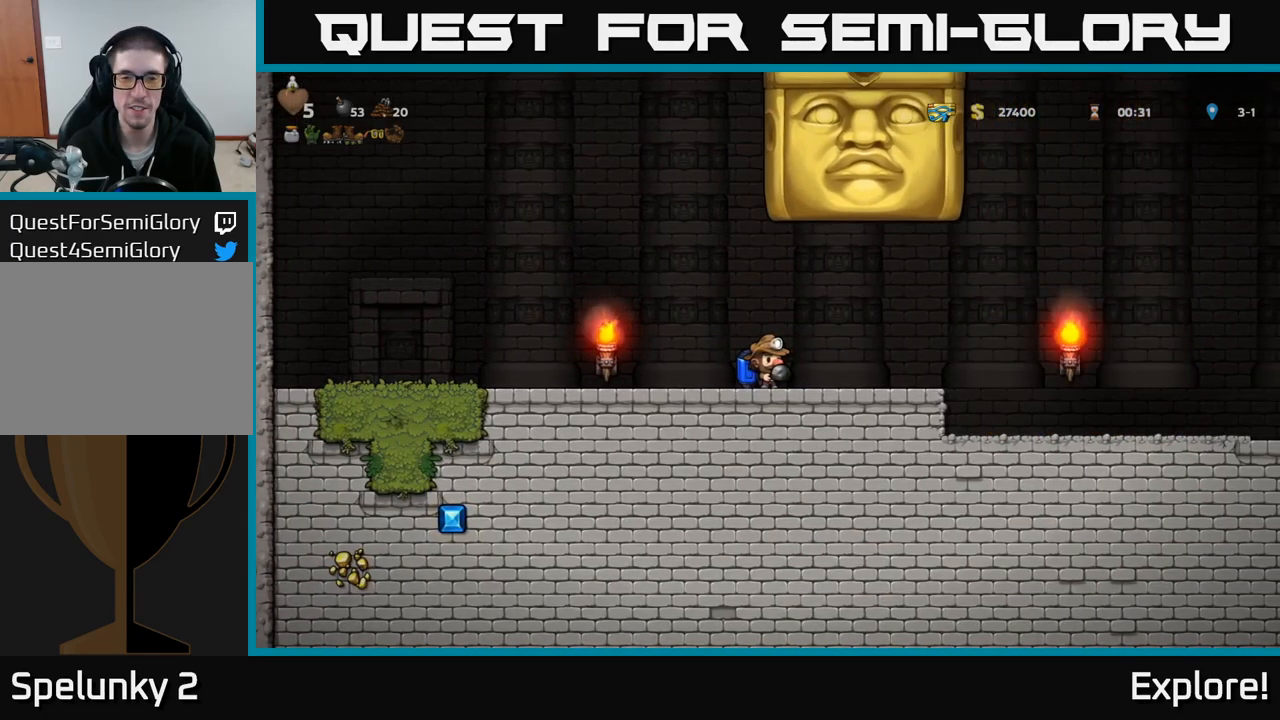
{"buttons": ["DPAD_RIGHT"], "right_stick": "center", "events": [[50, "DPAD_RIGHT", "down"]]}
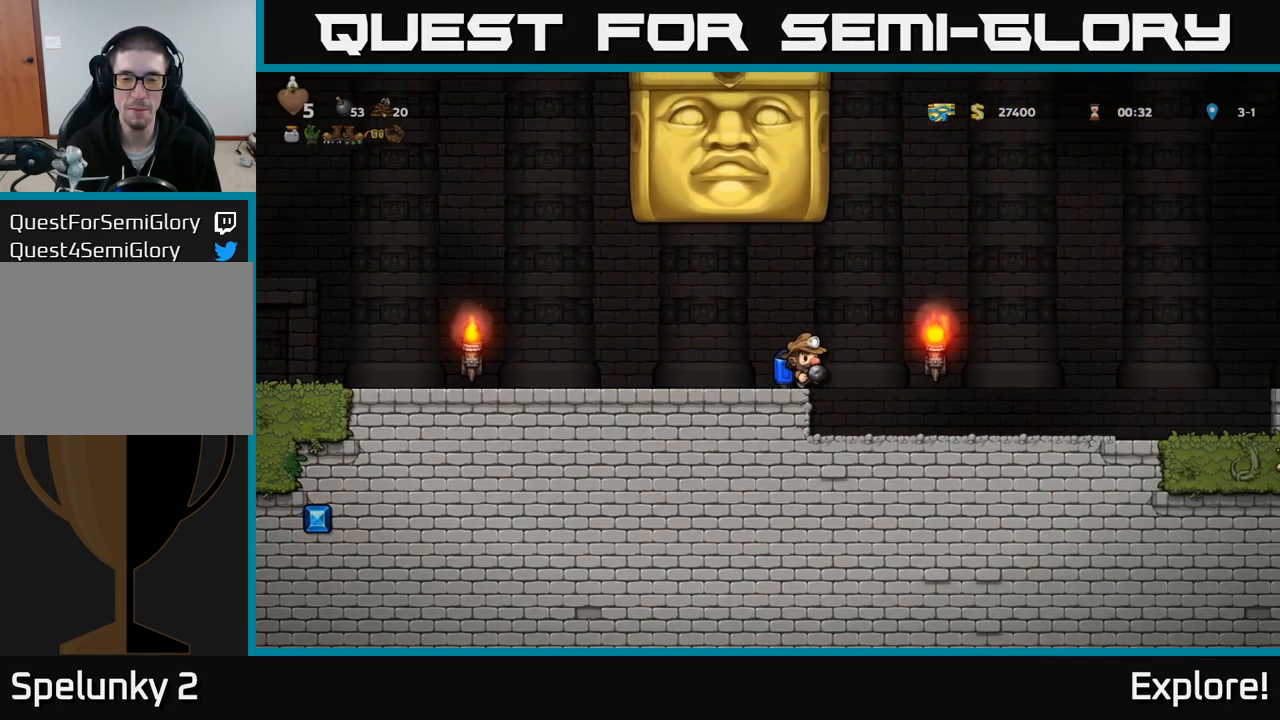
{"buttons": ["DPAD_LEFT"], "right_stick": "center", "events": [[266, "DPAD_RIGHT", "up"], [383, "DPAD_LEFT", "down"]]}
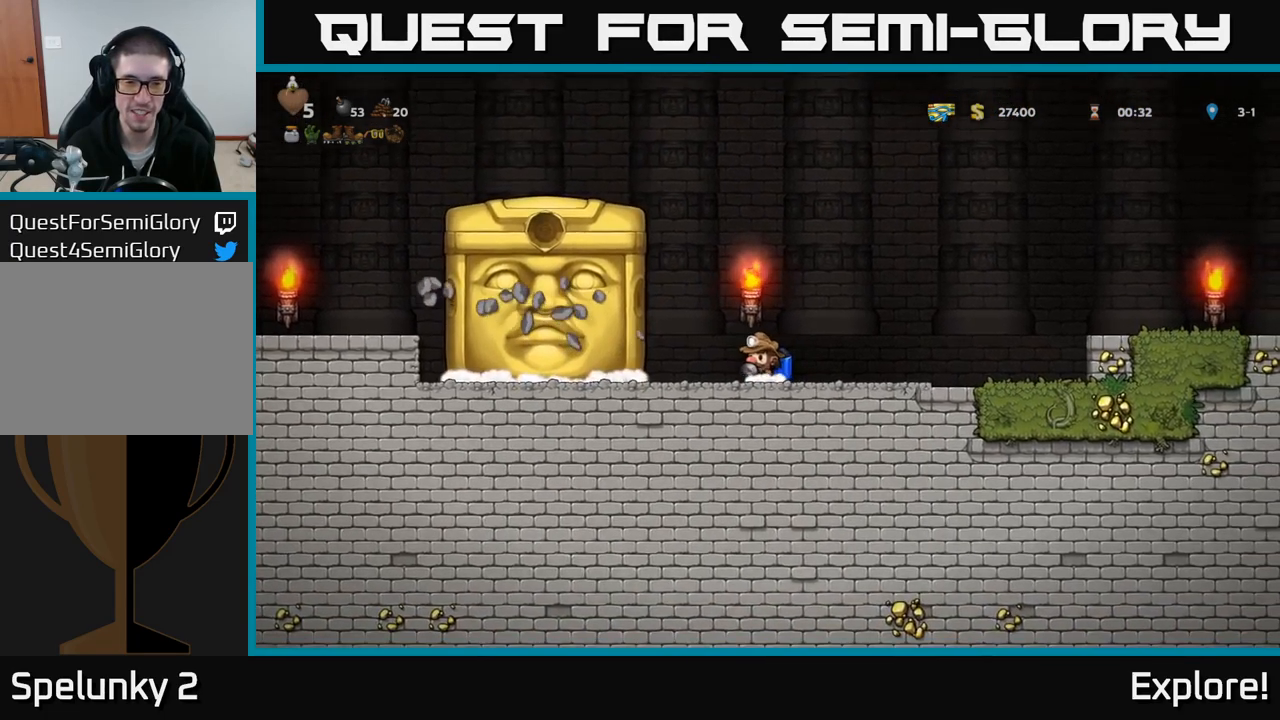
{"buttons": [], "right_stick": "center", "events": [[233, "DPAD_LEFT", "up"]]}
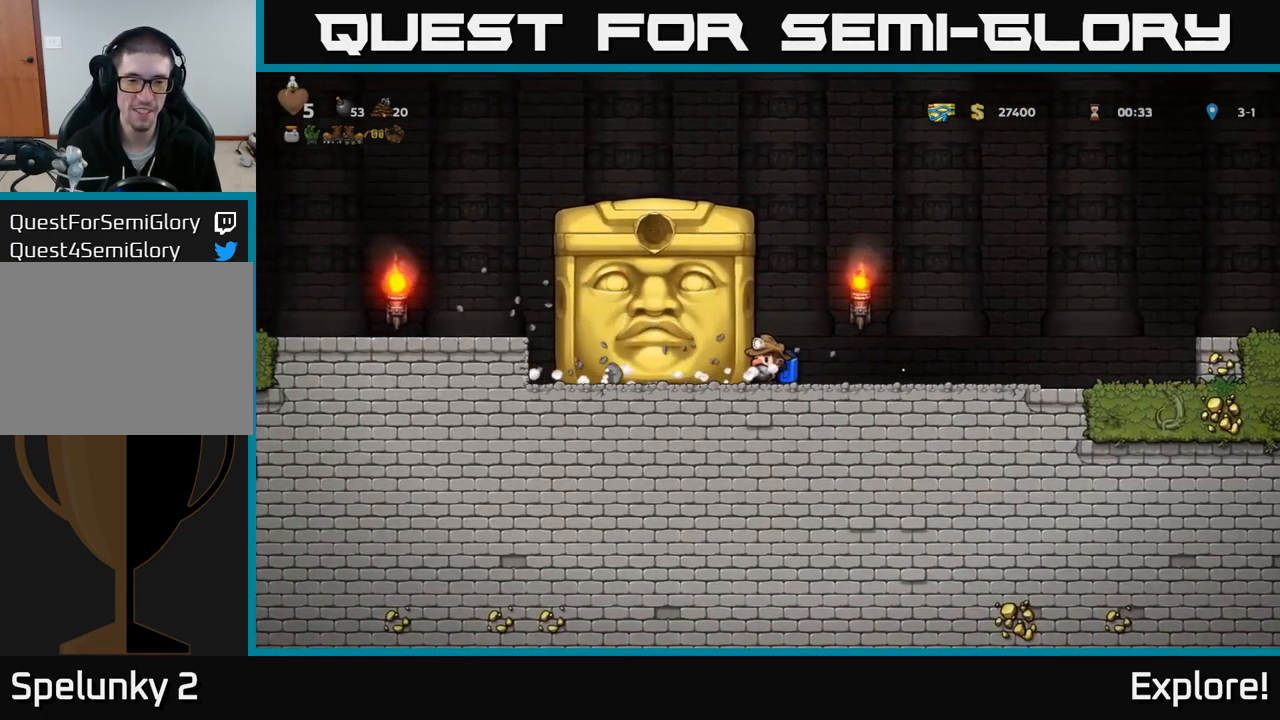
{"buttons": [], "right_stick": "center", "events": [[250, "DPAD_LEFT", "down"], [333, "DPAD_LEFT", "up"]]}
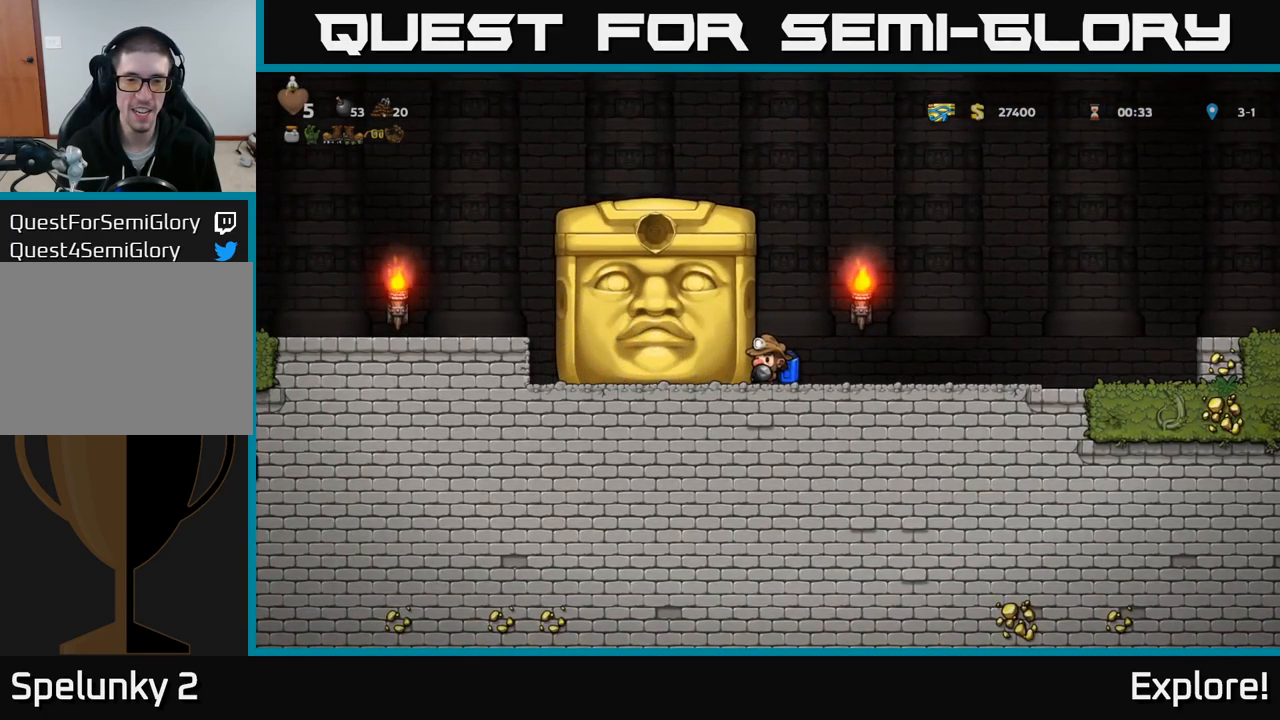
{"buttons": [], "right_stick": "center", "events": []}
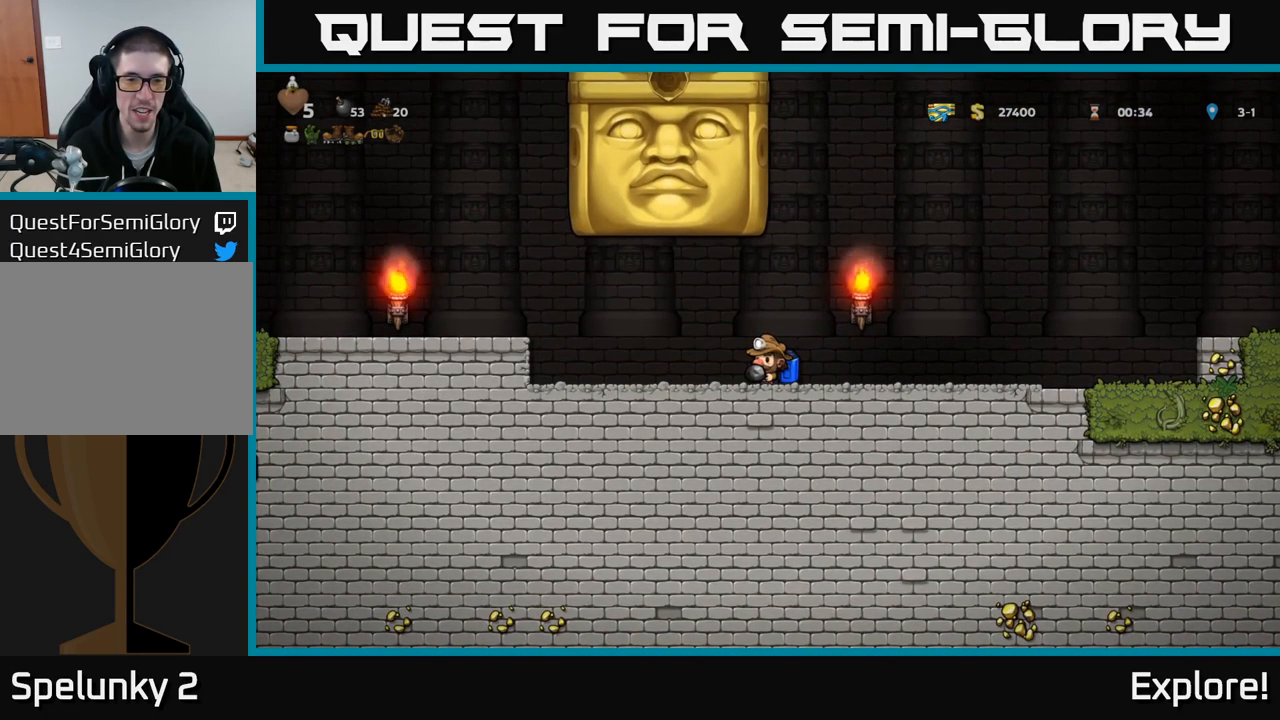
{"buttons": [], "right_stick": "center", "events": [[83, "DPAD_RIGHT", "down"], [383, "DPAD_RIGHT", "up"]]}
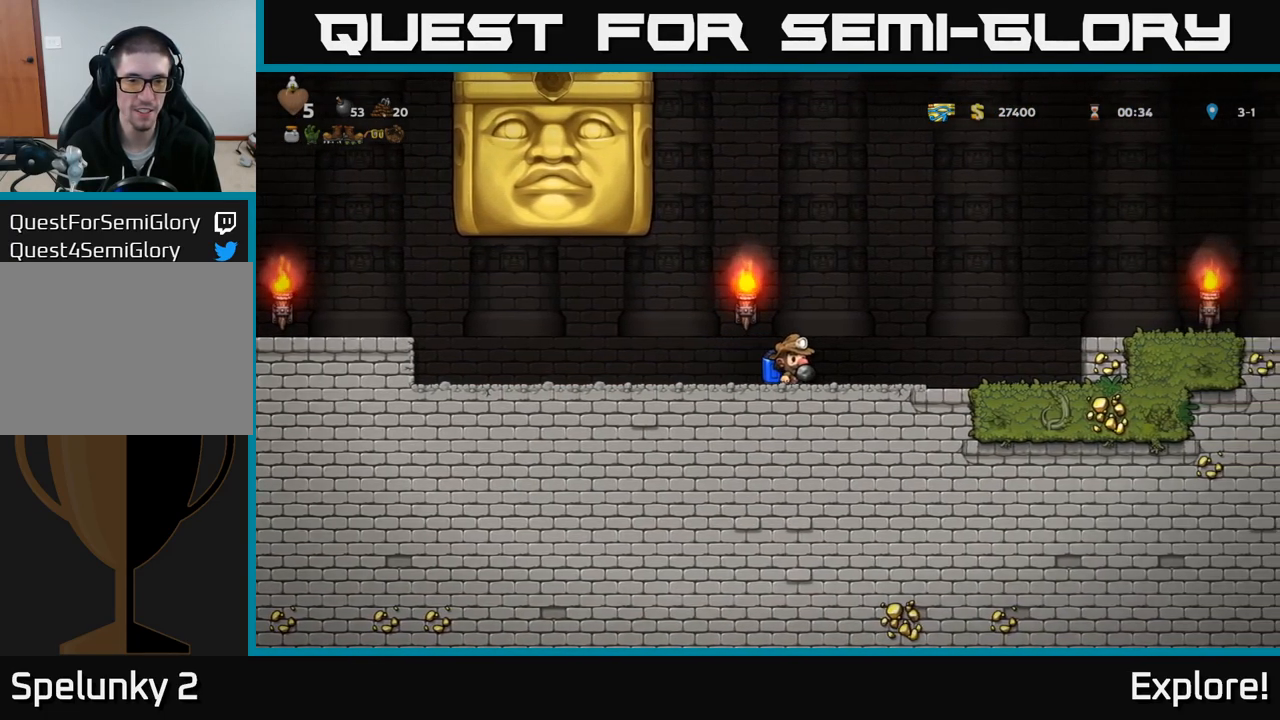
{"buttons": ["DPAD_RIGHT"], "right_stick": "center", "events": [[416, "DPAD_RIGHT", "down"]]}
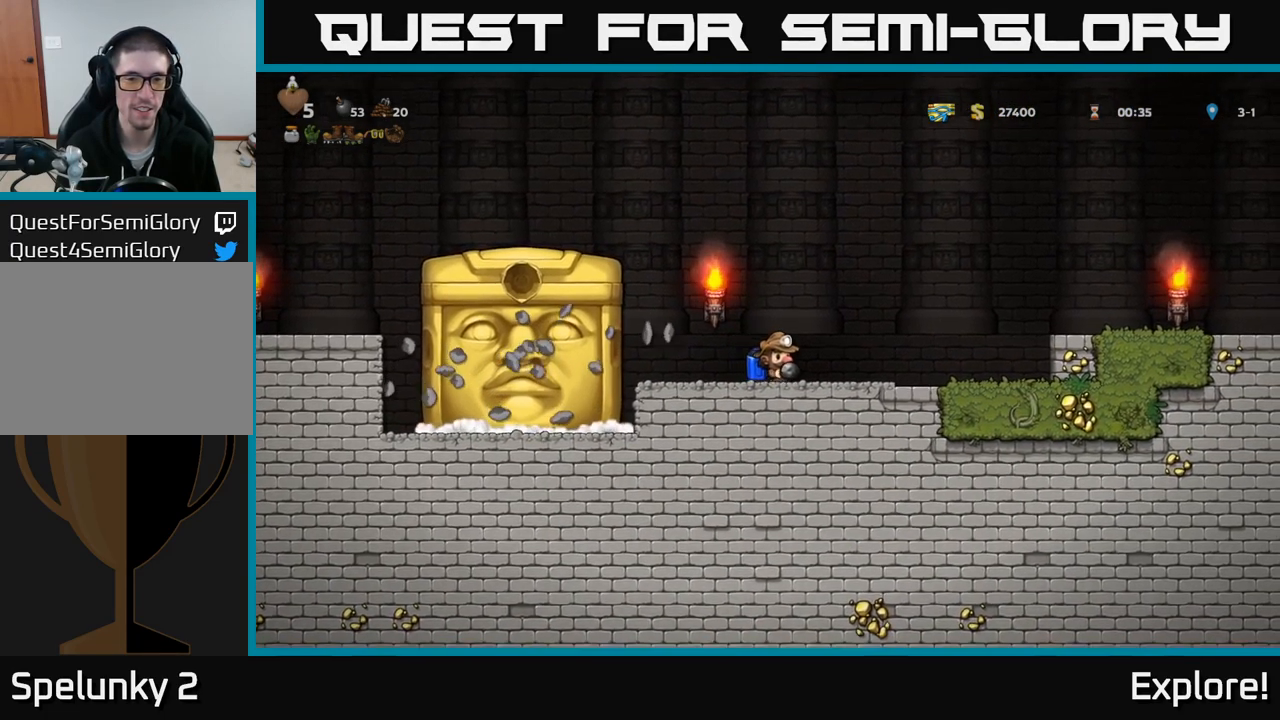
{"buttons": [], "right_stick": "center", "events": [[16, "DPAD_RIGHT", "up"], [333, "DPAD_RIGHT", "down"], [450, "DPAD_RIGHT", "up"]]}
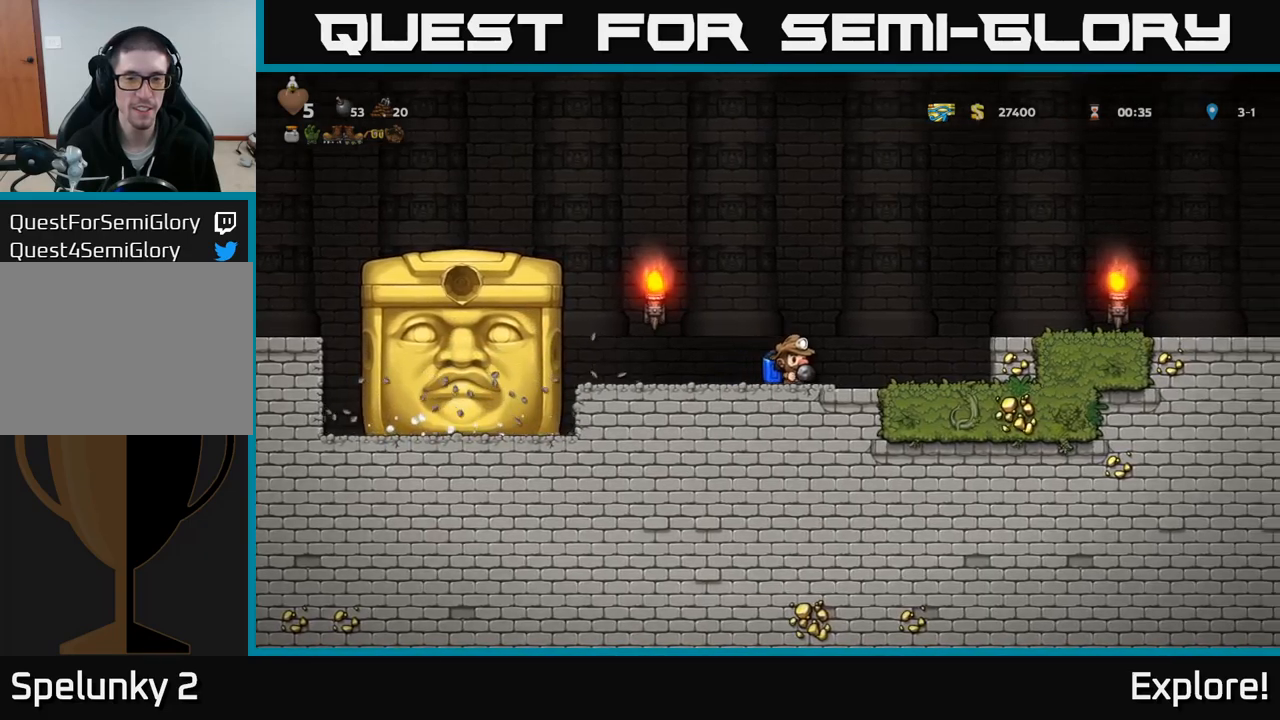
{"buttons": [], "right_stick": "center", "events": [[317, "DPAD_LEFT", "down"], [367, "DPAD_LEFT", "up"]]}
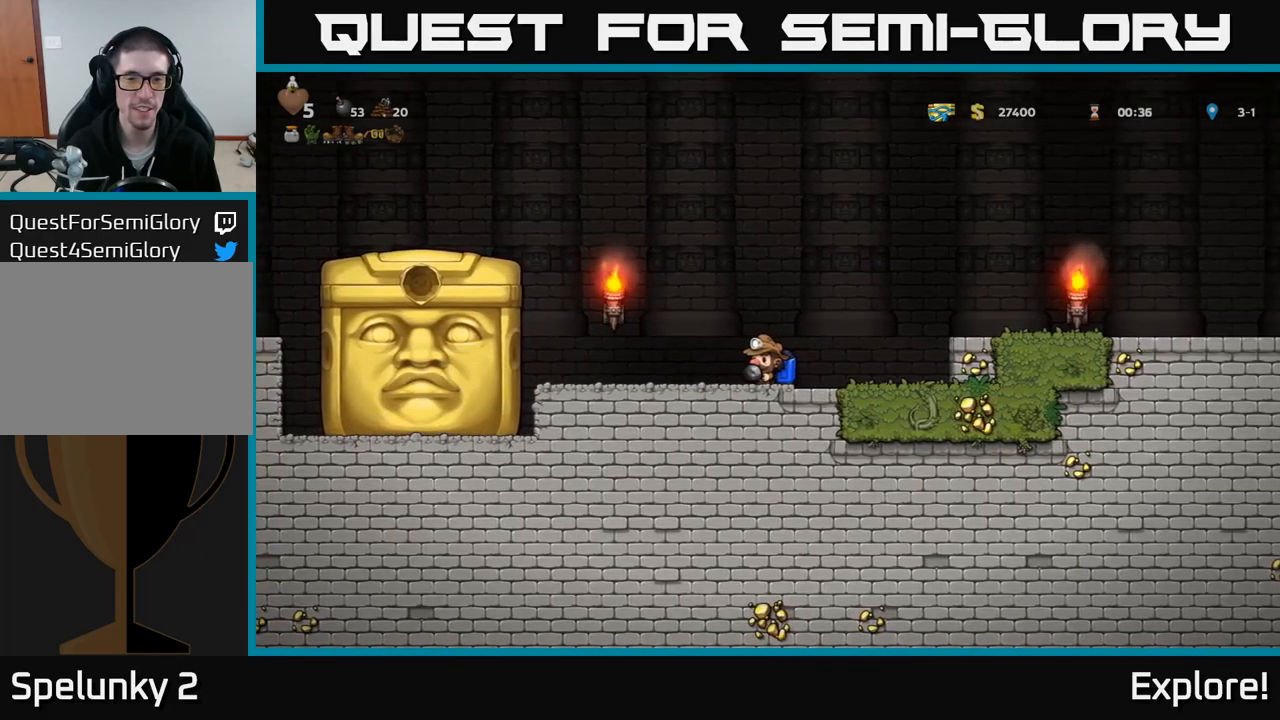
{"buttons": [], "right_stick": "center", "events": []}
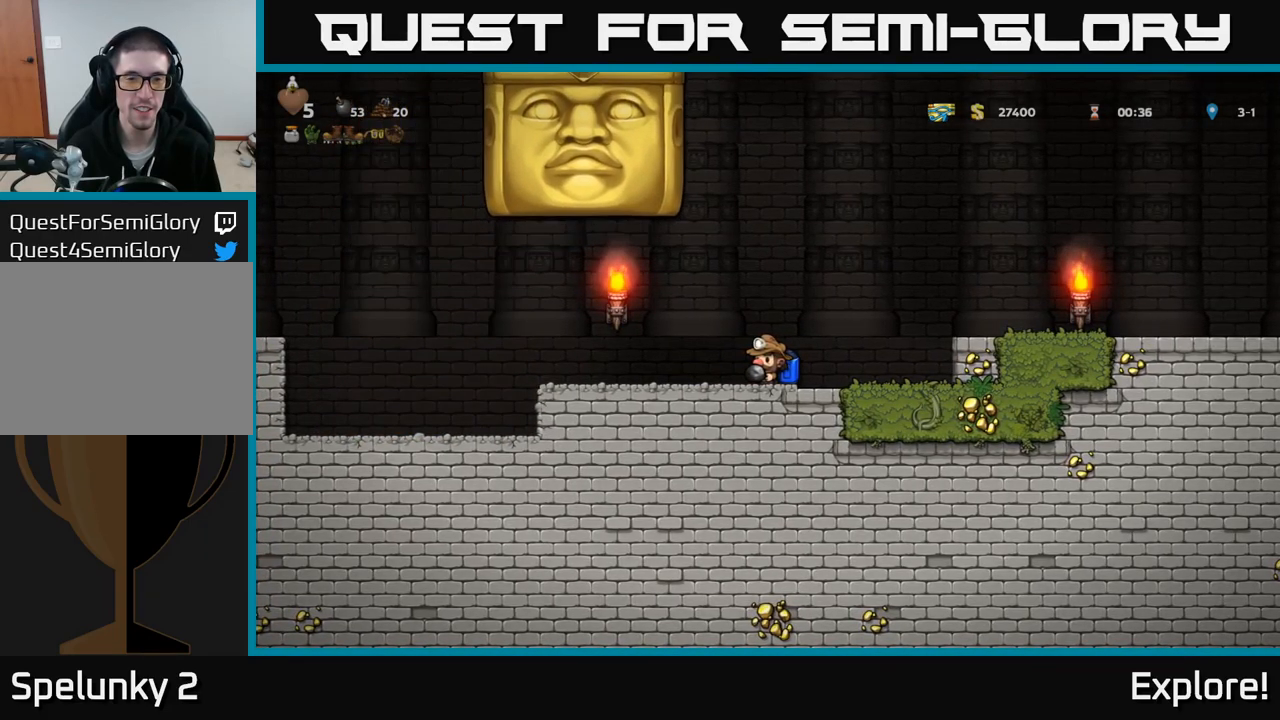
{"buttons": ["DPAD_RIGHT"], "right_stick": "center", "events": [[333, "DPAD_RIGHT", "down"]]}
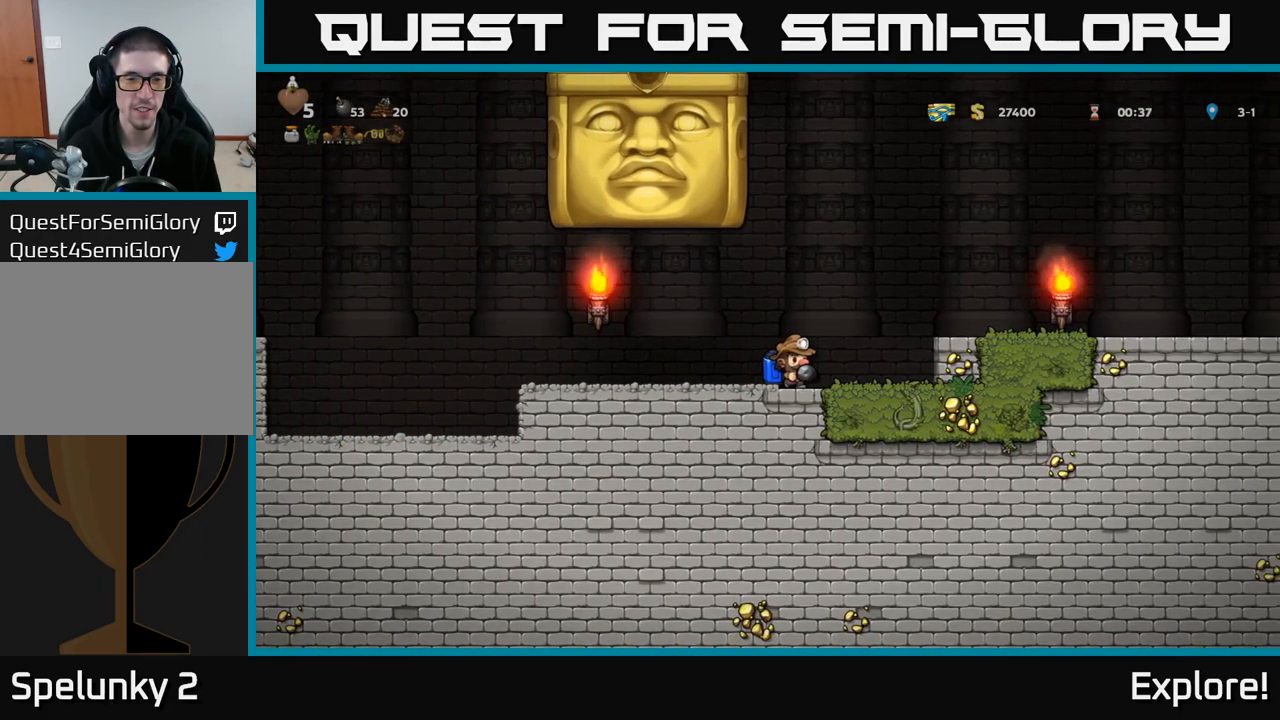
{"buttons": [], "right_stick": "center", "events": [[167, "DPAD_RIGHT", "up"]]}
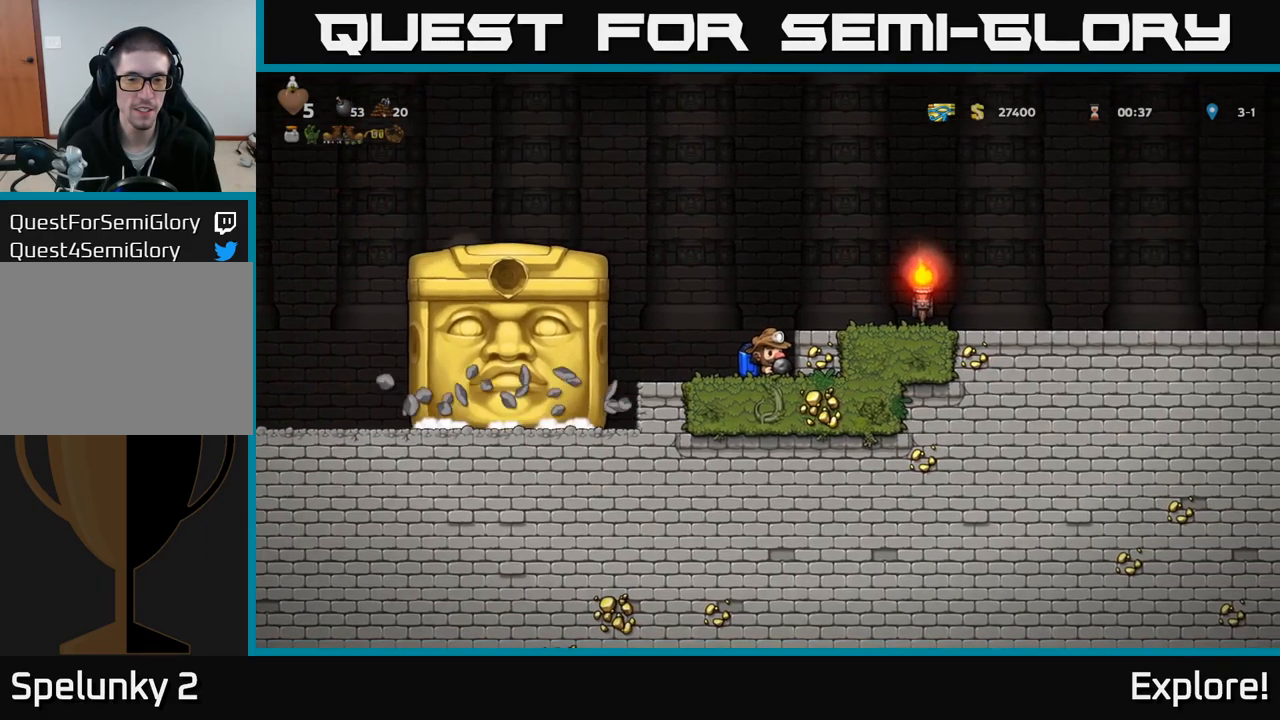
{"buttons": [], "right_stick": "center", "events": []}
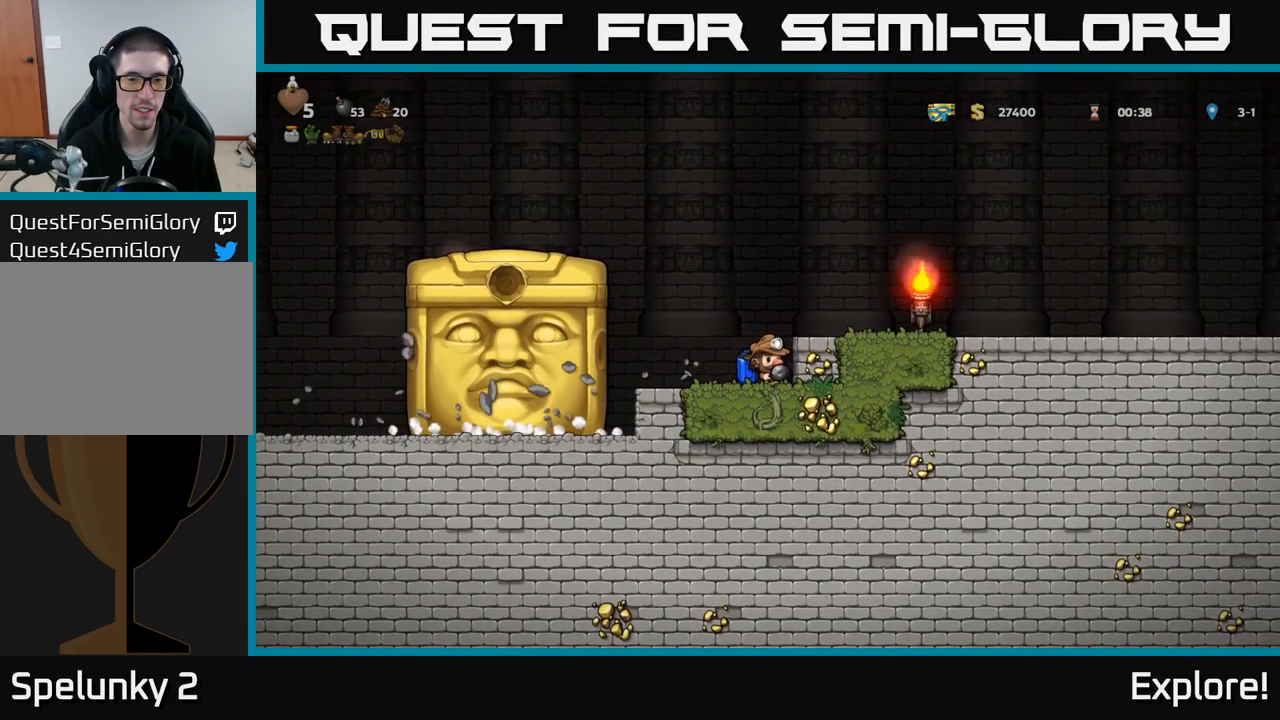
{"buttons": [], "right_stick": "center", "events": []}
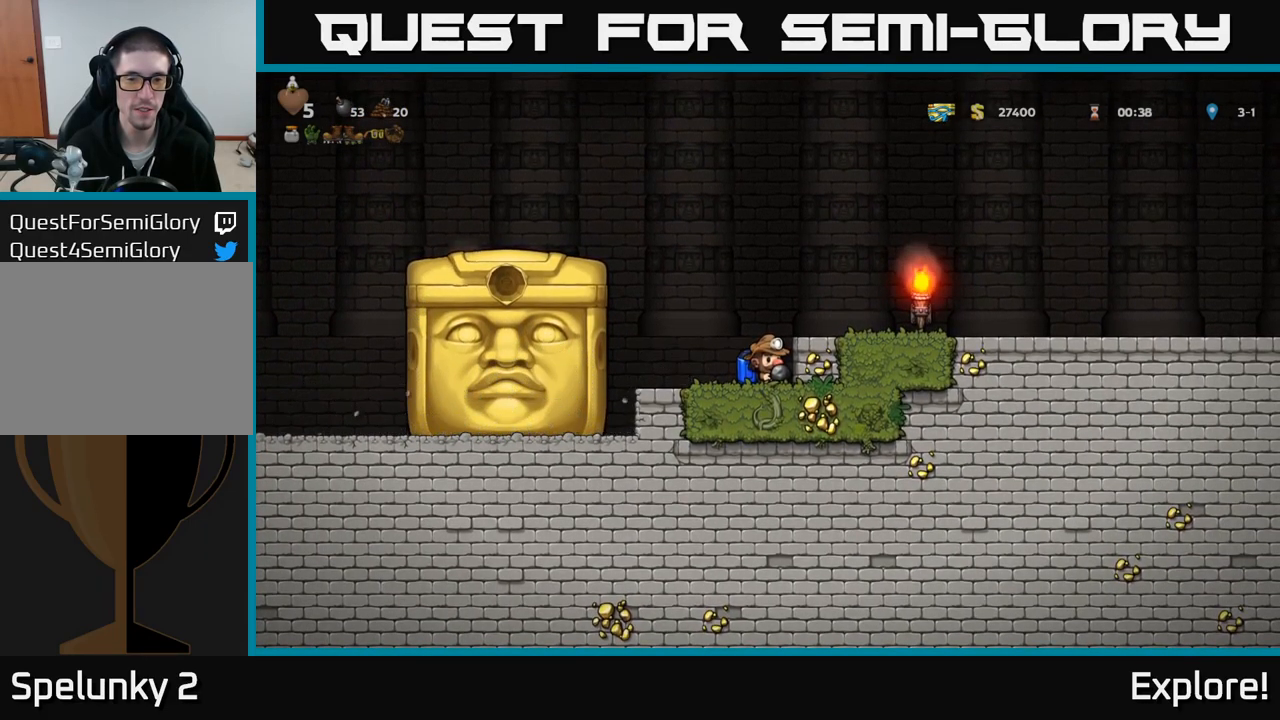
{"buttons": [], "right_stick": "center", "events": [[167, "DPAD_RIGHT", "down"], [350, "DPAD_RIGHT", "up"]]}